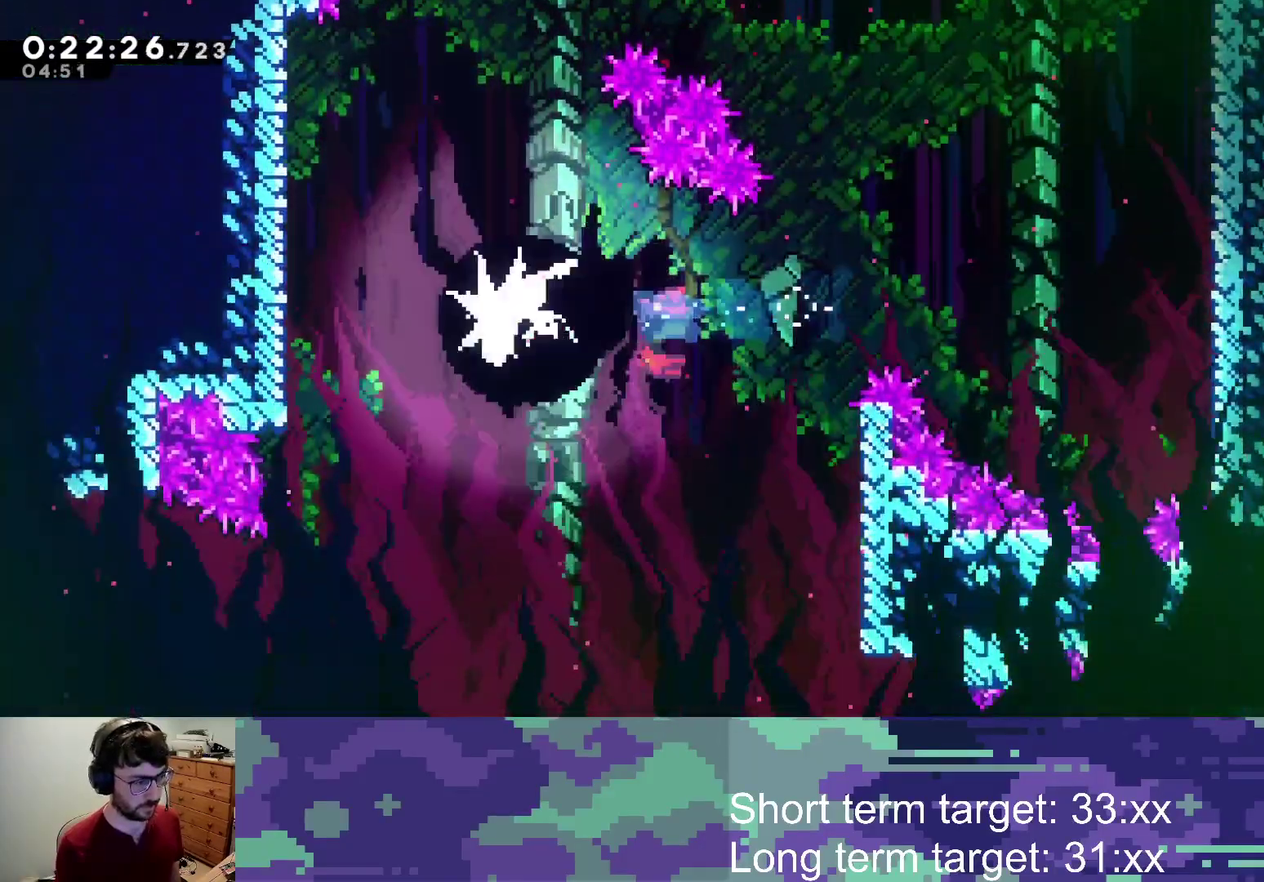
Gameplay with a controller (PlayStation layout); each line is a JSON object with the inputs held at the frame after it. "events" lists button and stick changes between this image and that frame as [ms after this image, input, new state], when the widget could be followed in between.
{"buttons": ["CROSS", "DPAD_DOWN", "DPAD_RIGHT"], "left_stick": "center", "right_stick": "center", "events": [[400, "DPAD_DOWN", "down"], [417, "CROSS", "down"], [417, "DPAD_LEFT", "up"], [433, "DPAD_RIGHT", "down"]]}
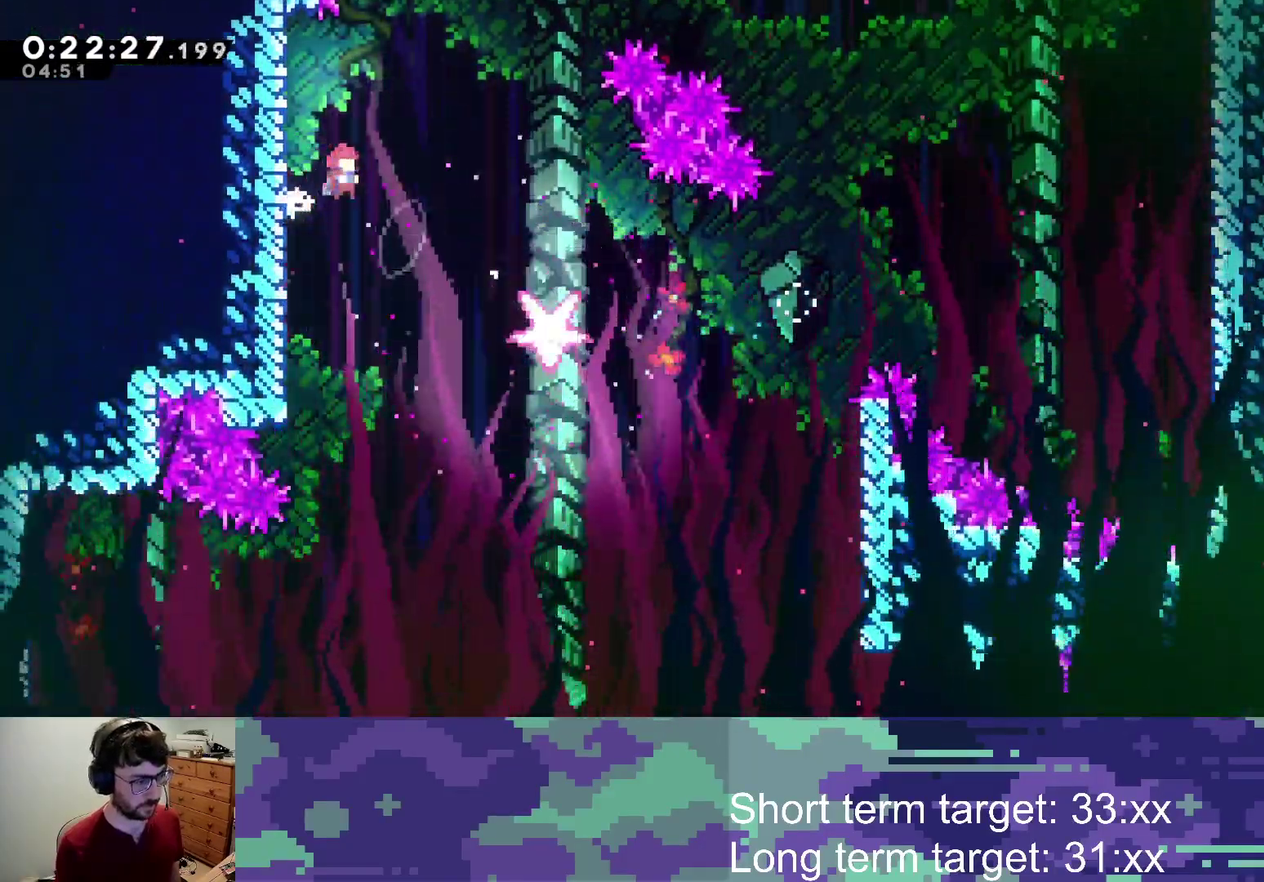
{"buttons": ["DPAD_DOWN", "DPAD_RIGHT"], "left_stick": "center", "right_stick": "center", "events": [[17, "SQUARE", "down"], [33, "CROSS", "up"], [150, "SQUARE", "up"]]}
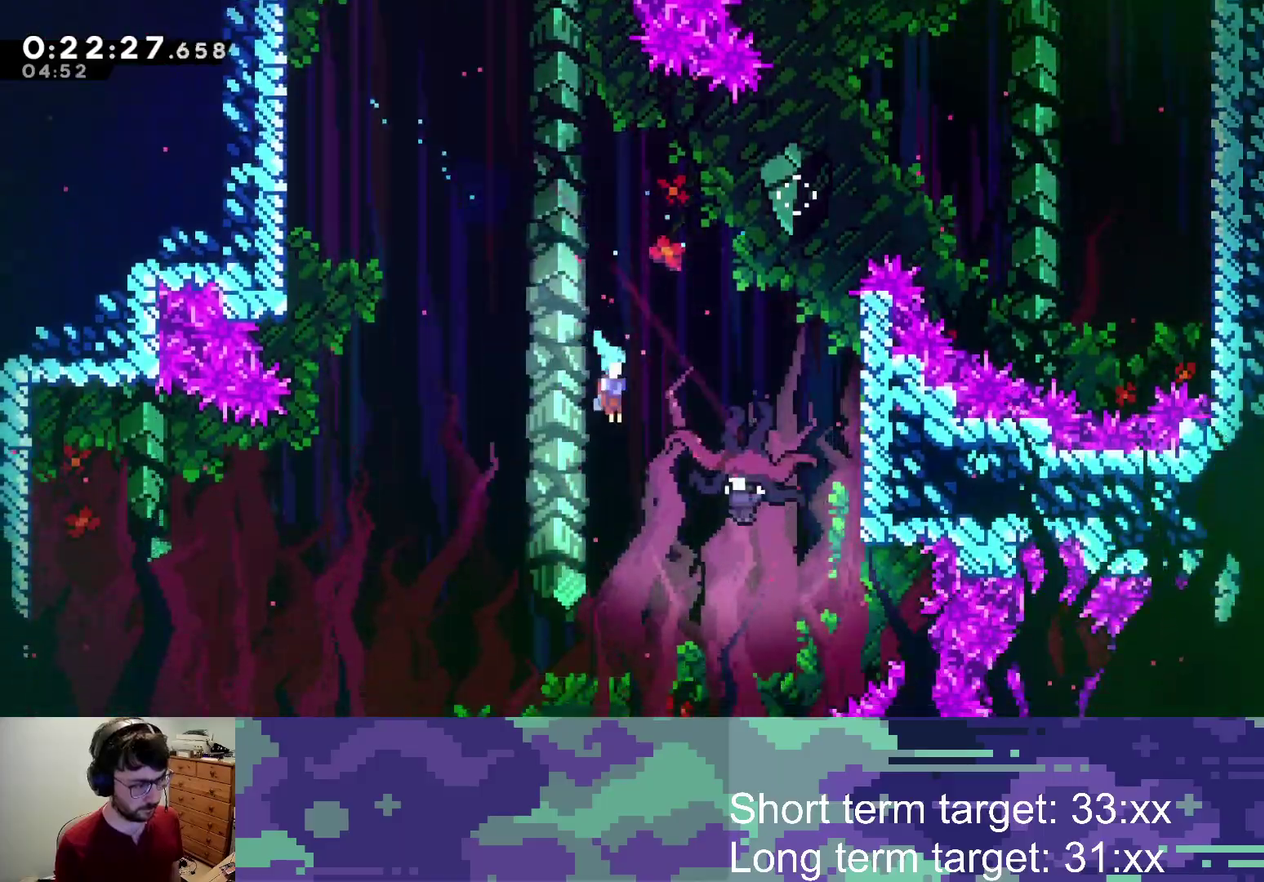
{"buttons": ["DPAD_DOWN", "DPAD_LEFT"], "left_stick": "center", "right_stick": "center", "events": [[83, "SQUARE", "down"], [200, "DPAD_DOWN", "up"], [217, "DPAD_RIGHT", "up"], [217, "SQUARE", "up"], [317, "DPAD_DOWN", "down"], [317, "DPAD_LEFT", "down"]]}
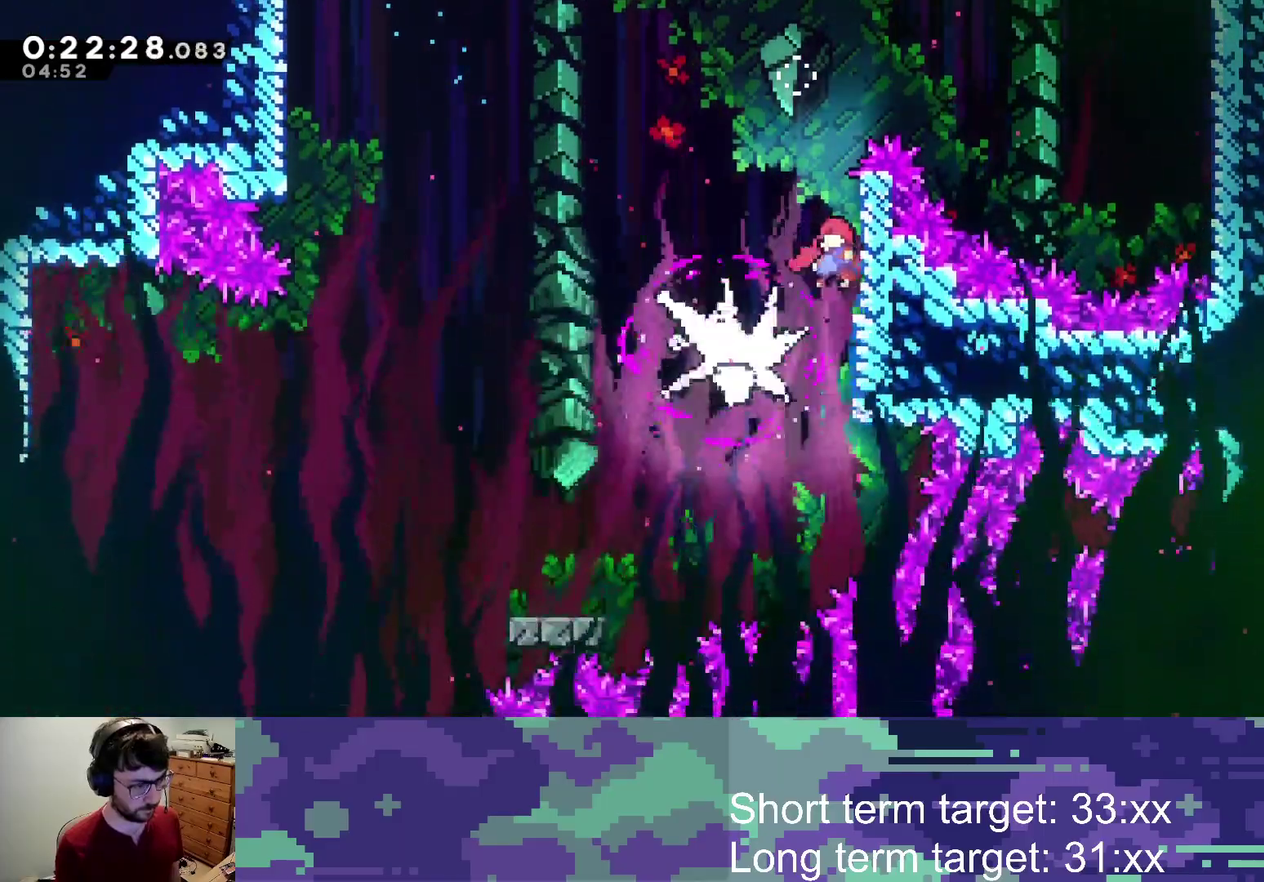
{"buttons": ["DPAD_DOWN", "DPAD_LEFT"], "left_stick": "center", "right_stick": "center", "events": [[133, "SQUARE", "down"], [250, "SQUARE", "up"]]}
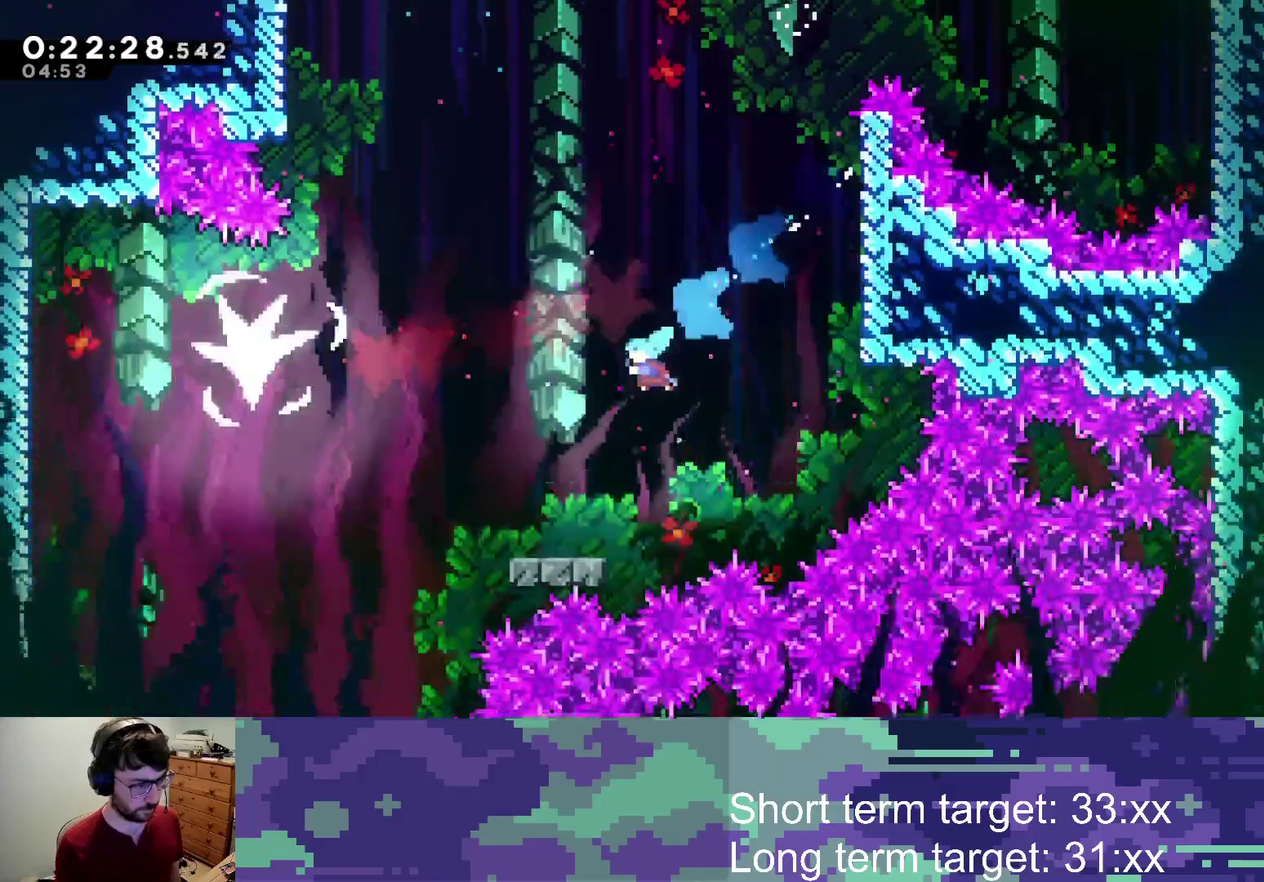
{"buttons": ["DPAD_UP", "DPAD_LEFT"], "left_stick": "center", "right_stick": "center", "events": [[150, "DPAD_DOWN", "up"], [250, "DPAD_UP", "down"], [267, "CROSS", "down"], [333, "SQUARE", "down"], [367, "CROSS", "up"], [450, "SQUARE", "up"]]}
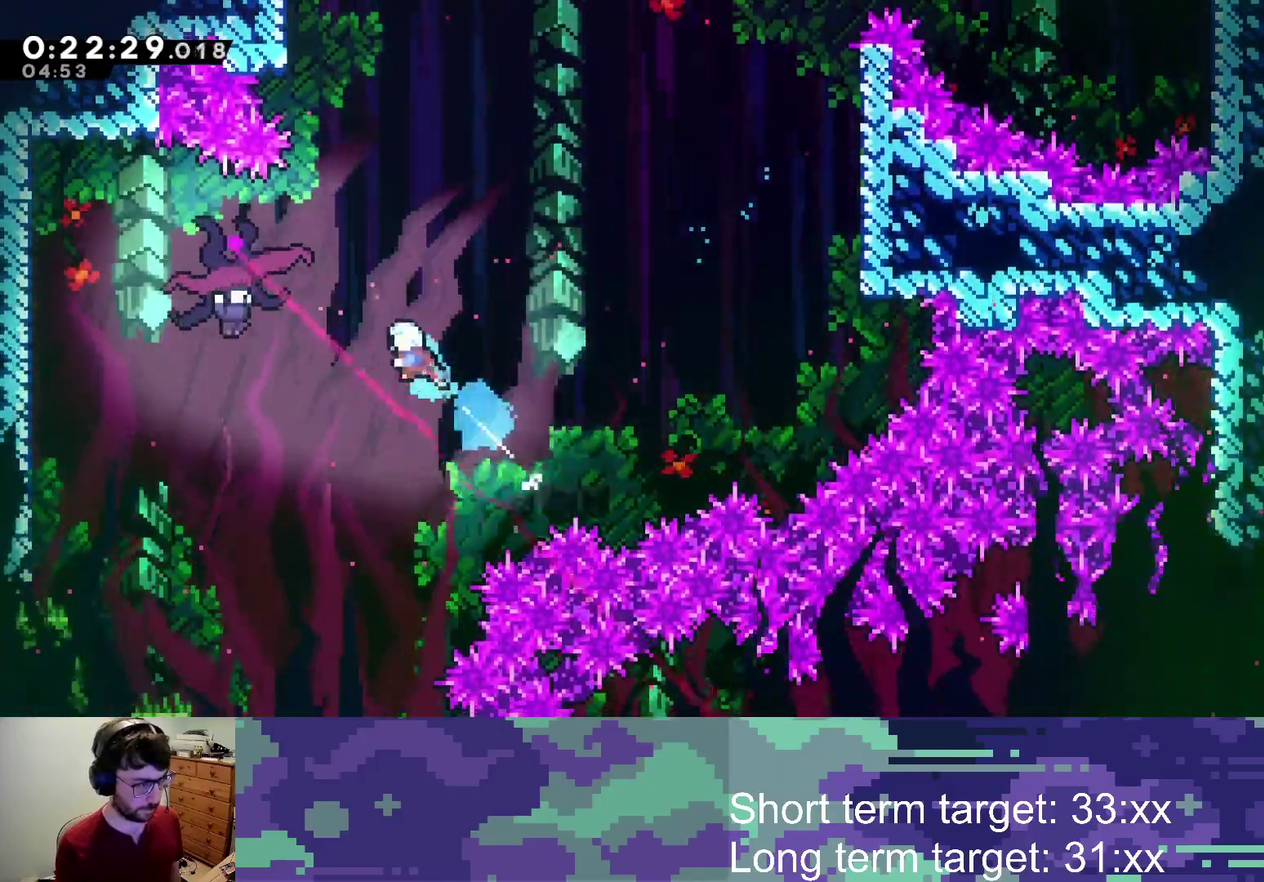
{"buttons": ["SQUARE", "DPAD_DOWN", "DPAD_RIGHT"], "left_stick": "center", "right_stick": "center"}
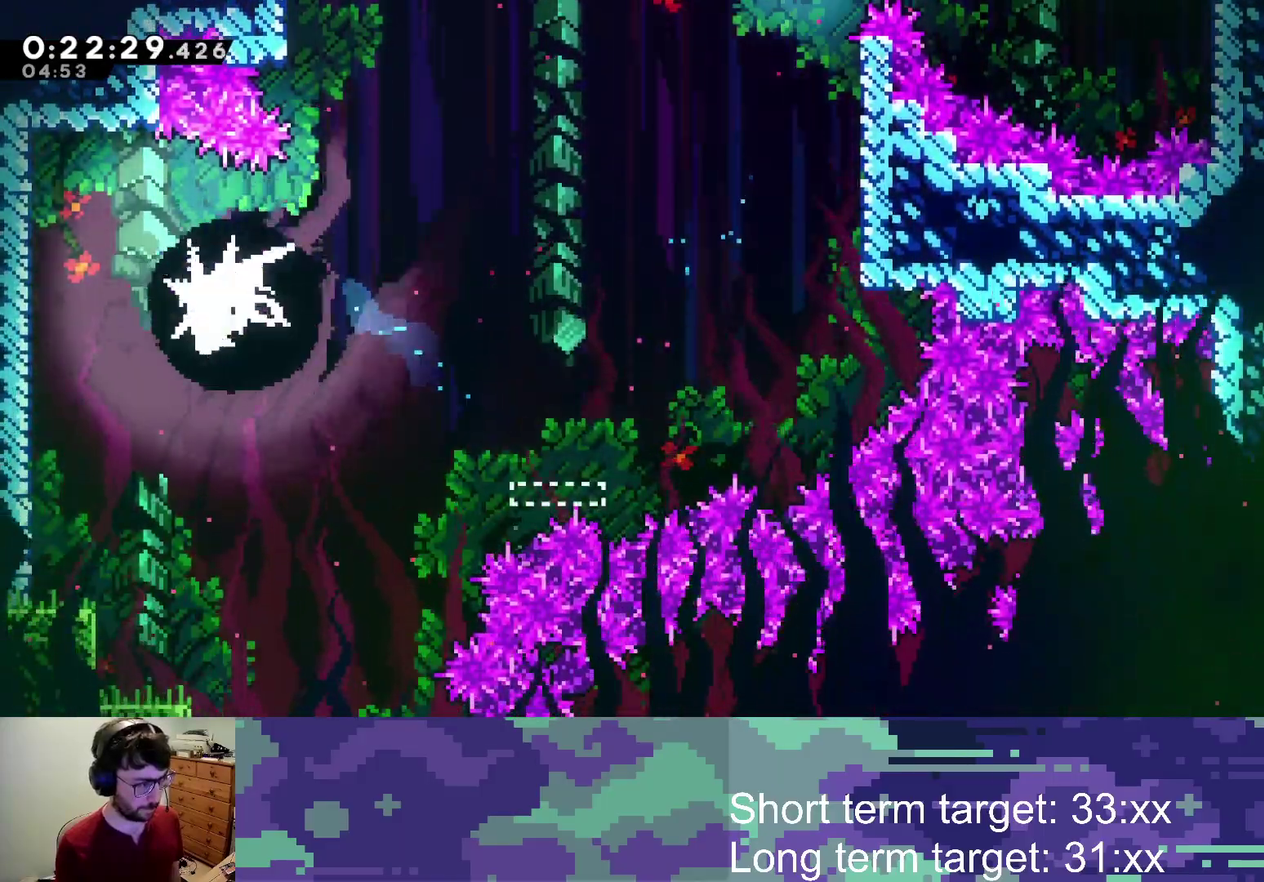
{"buttons": ["DPAD_DOWN", "DPAD_RIGHT"], "left_stick": "center", "right_stick": "center", "events": [[33, "SQUARE", "up"], [350, "SQUARE", "down"], [450, "SQUARE", "up"]]}
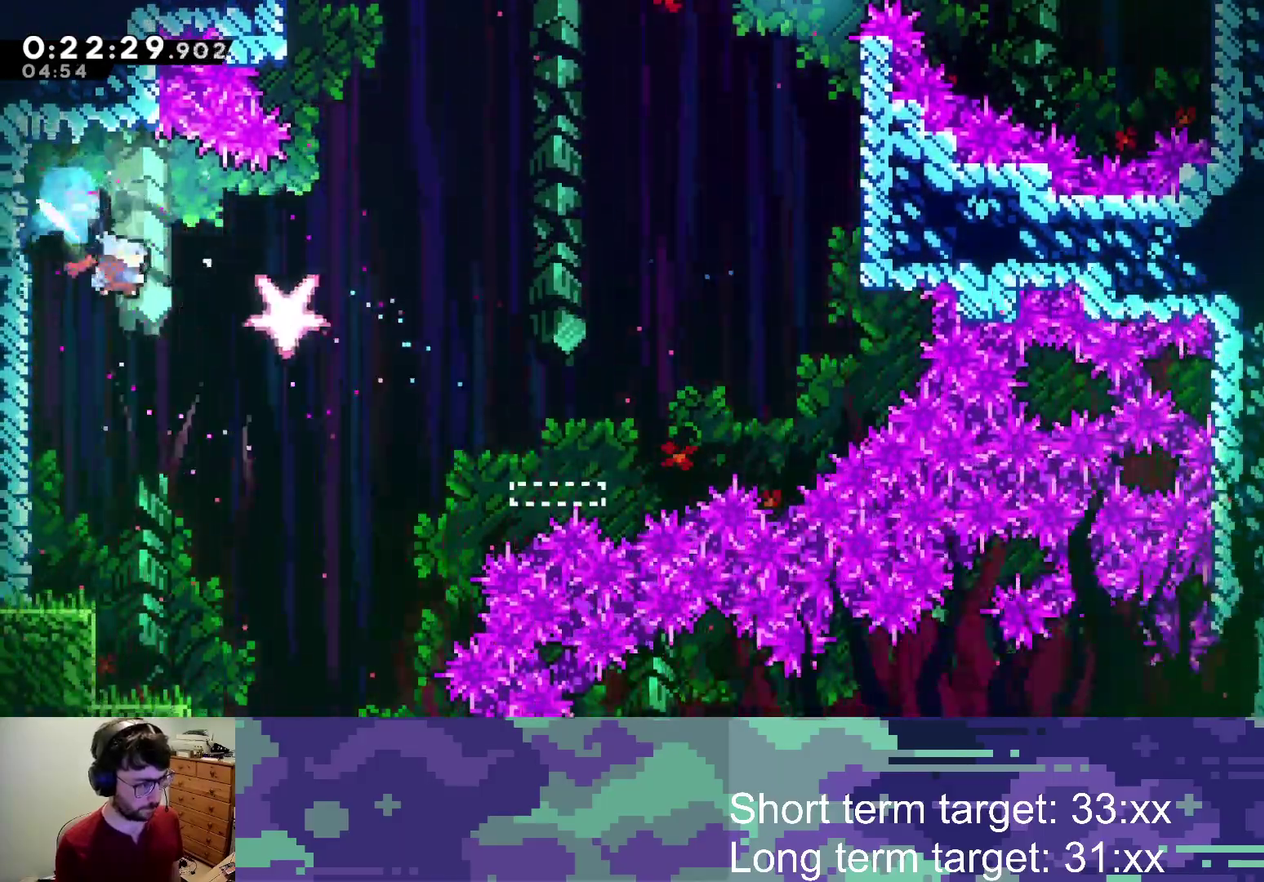
{"buttons": [], "left_stick": "center", "right_stick": "center", "events": [[100, "DPAD_RIGHT", "up"], [233, "DPAD_LEFT", "down"], [467, "DPAD_LEFT", "up"], [500, "DPAD_DOWN", "up"]]}
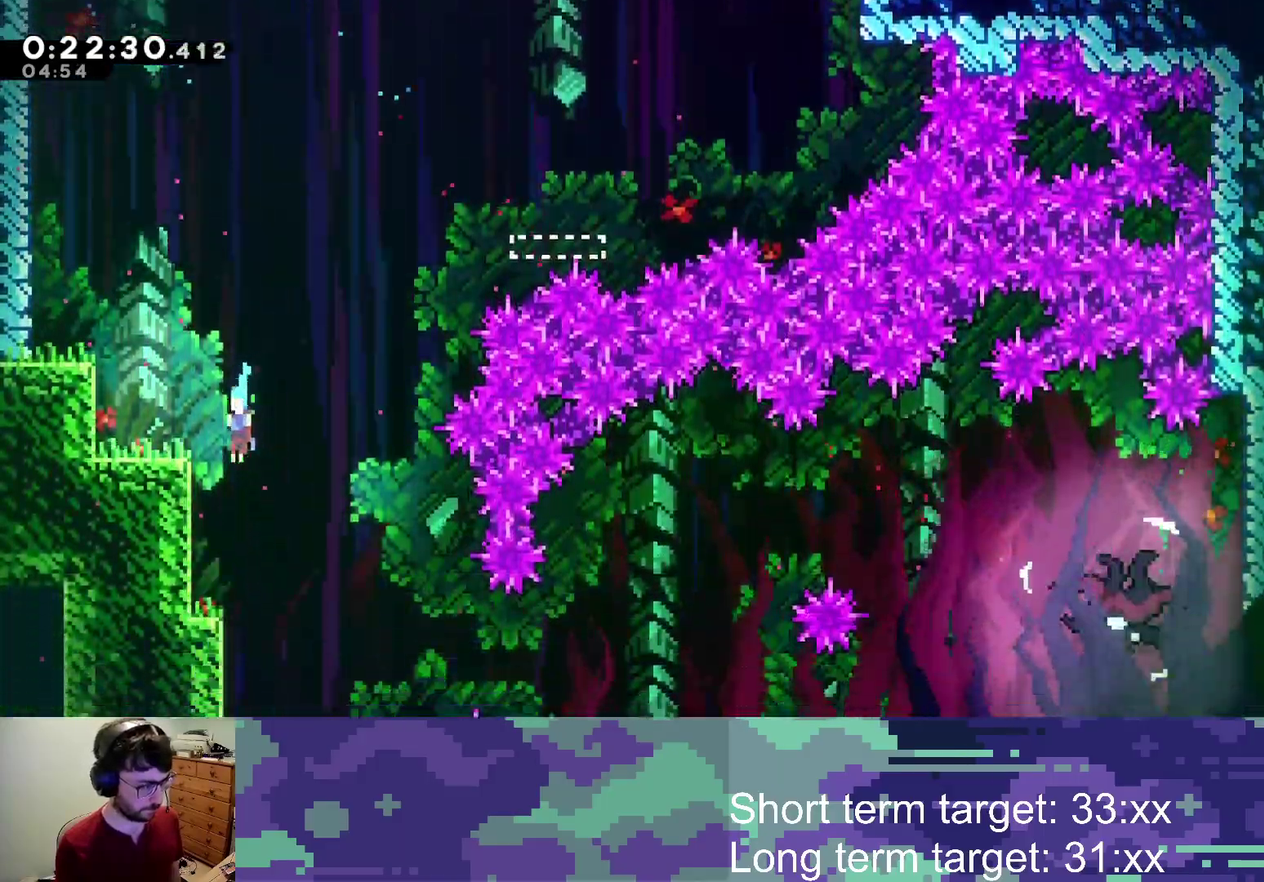
{"buttons": ["DPAD_DOWN", "DPAD_RIGHT"], "left_stick": "center", "right_stick": "center", "events": [[100, "DPAD_LEFT", "down"], [217, "DPAD_LEFT", "up"], [317, "DPAD_DOWN", "down"], [317, "DPAD_LEFT", "down"], [333, "SQUARE", "down"], [433, "SQUARE", "up"], [450, "DPAD_LEFT", "up"], [467, "DPAD_RIGHT", "down"]]}
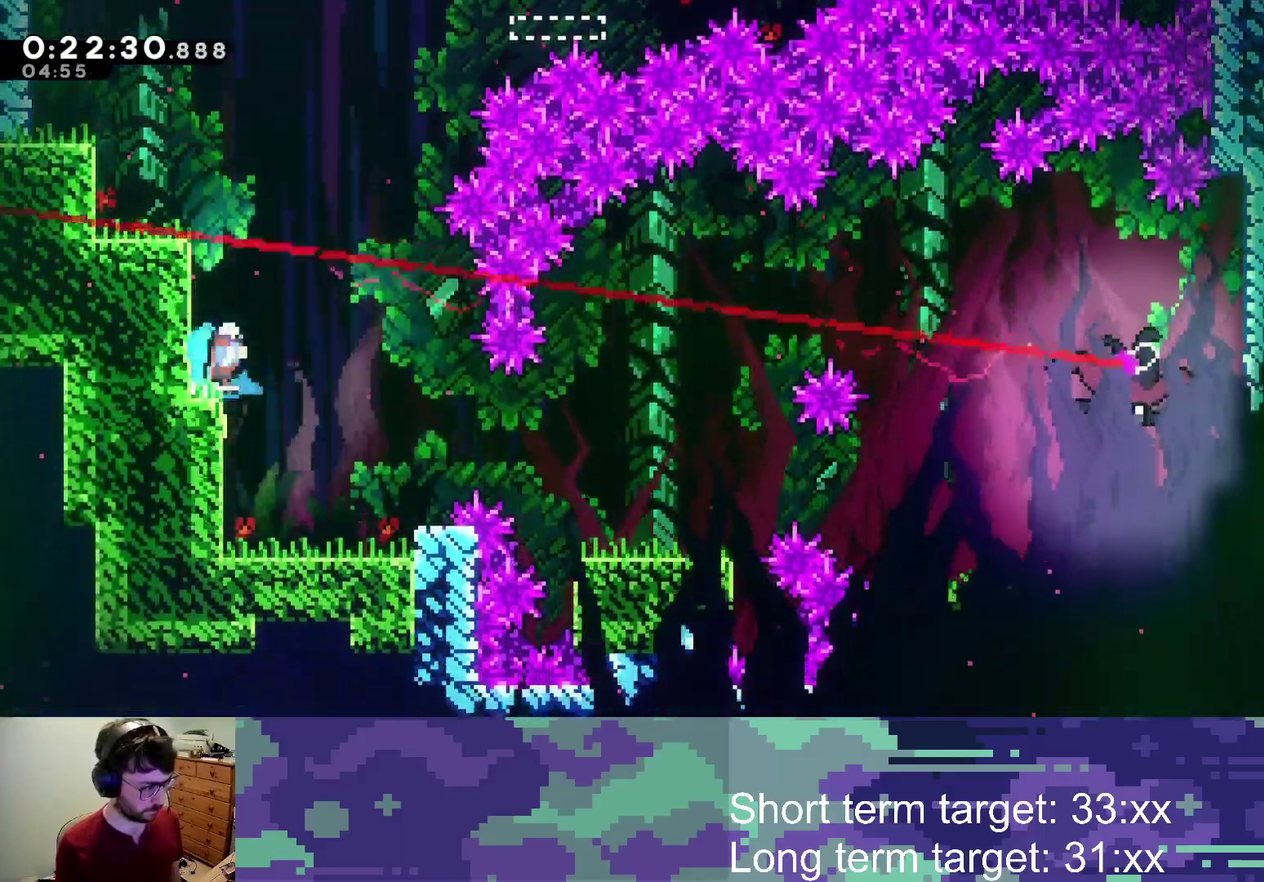
{"buttons": ["CROSS", "DPAD_RIGHT"], "left_stick": "center", "right_stick": "center", "events": [[17, "CROSS", "down"], [100, "SQUARE", "down"], [133, "CROSS", "up"], [200, "SQUARE", "up"], [317, "DPAD_DOWN", "up"], [483, "CROSS", "down"]]}
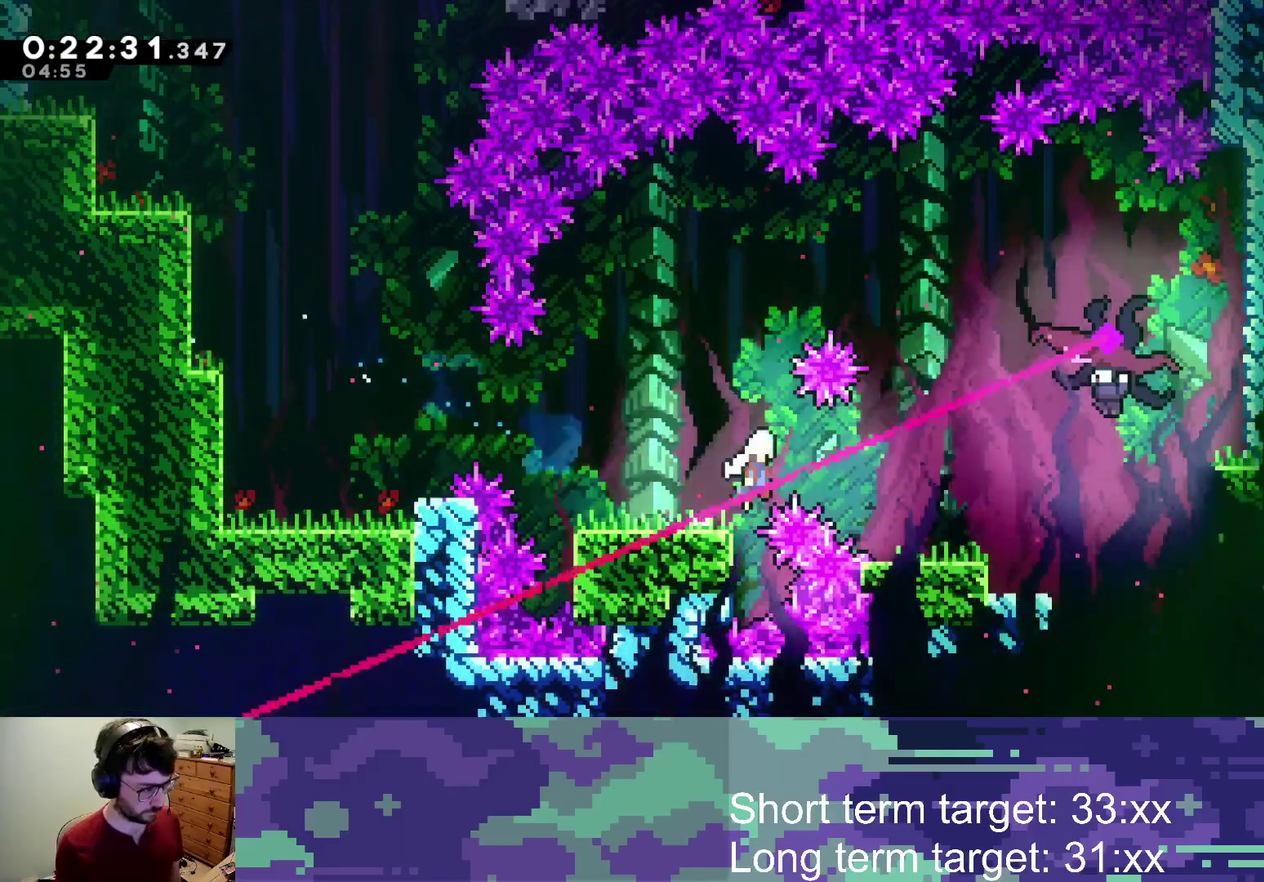
{"buttons": ["DPAD_RIGHT"], "left_stick": "center", "right_stick": "center", "events": [[100, "CROSS", "up"]]}
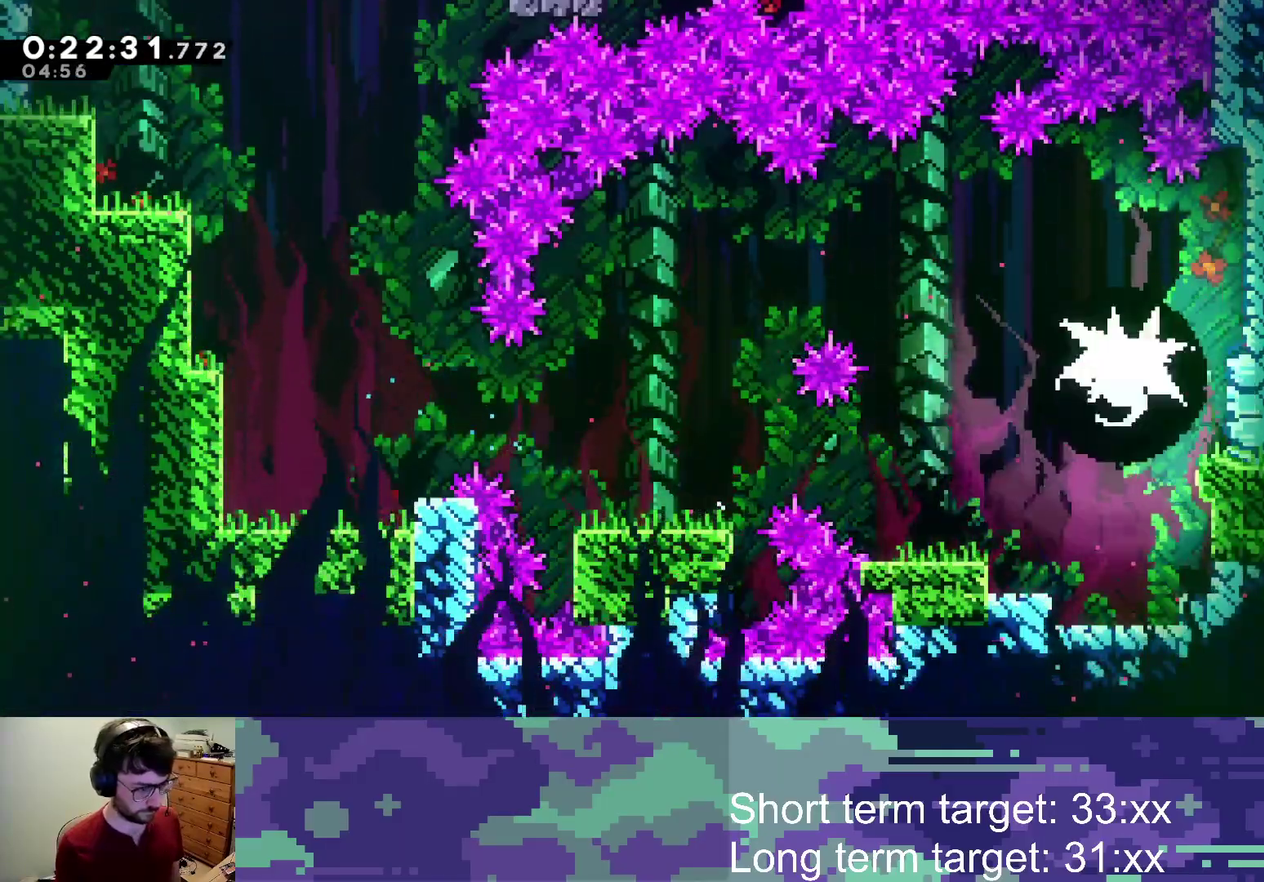
{"buttons": ["DPAD_LEFT"], "left_stick": "center", "right_stick": "center", "events": [[300, "DPAD_RIGHT", "up"], [333, "DPAD_LEFT", "down"], [367, "CROSS", "down"], [433, "CROSS", "up"]]}
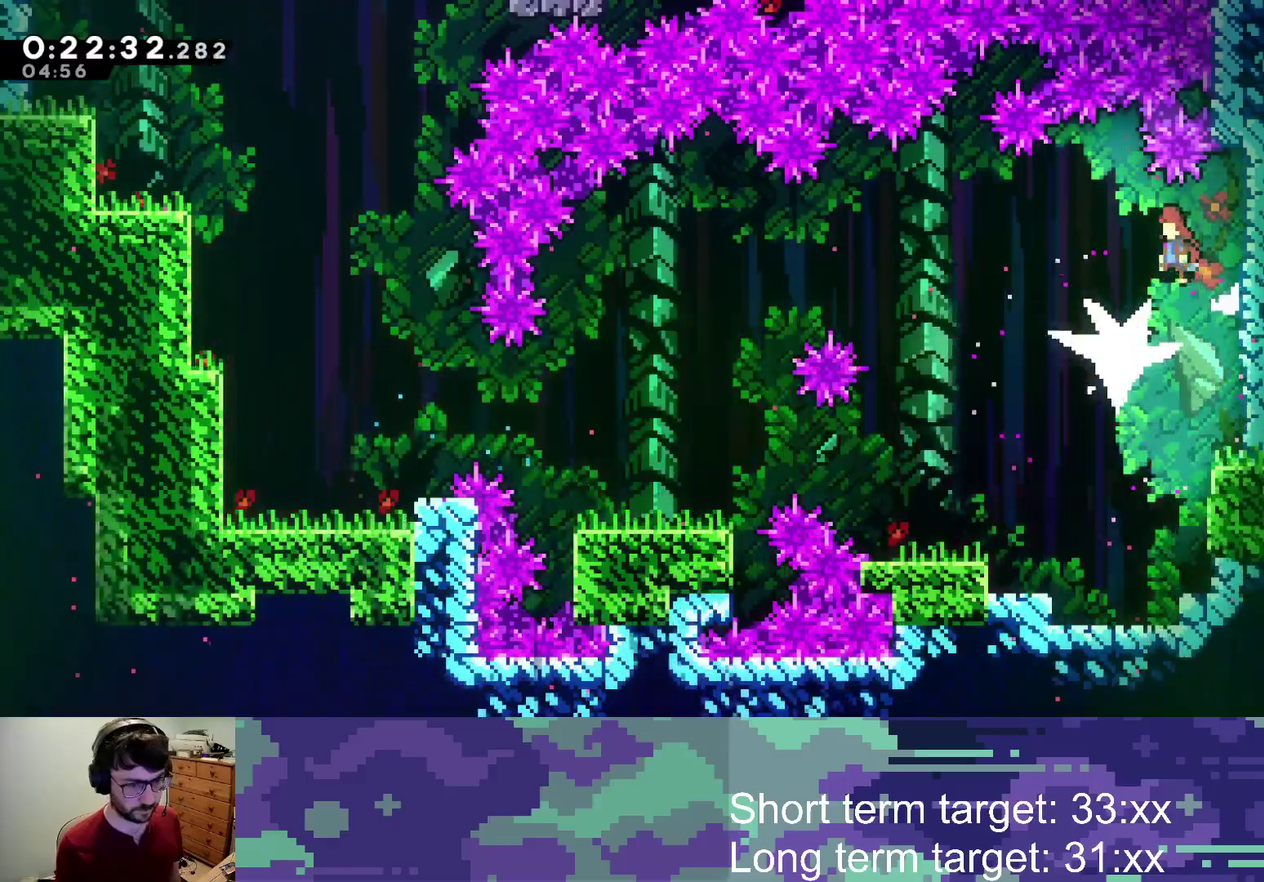
{"buttons": ["DPAD_DOWN"], "left_stick": "center", "right_stick": "center", "events": [[17, "DPAD_DOWN", "down"], [50, "DPAD_LEFT", "up"], [200, "SQUARE", "down"], [350, "SQUARE", "up"]]}
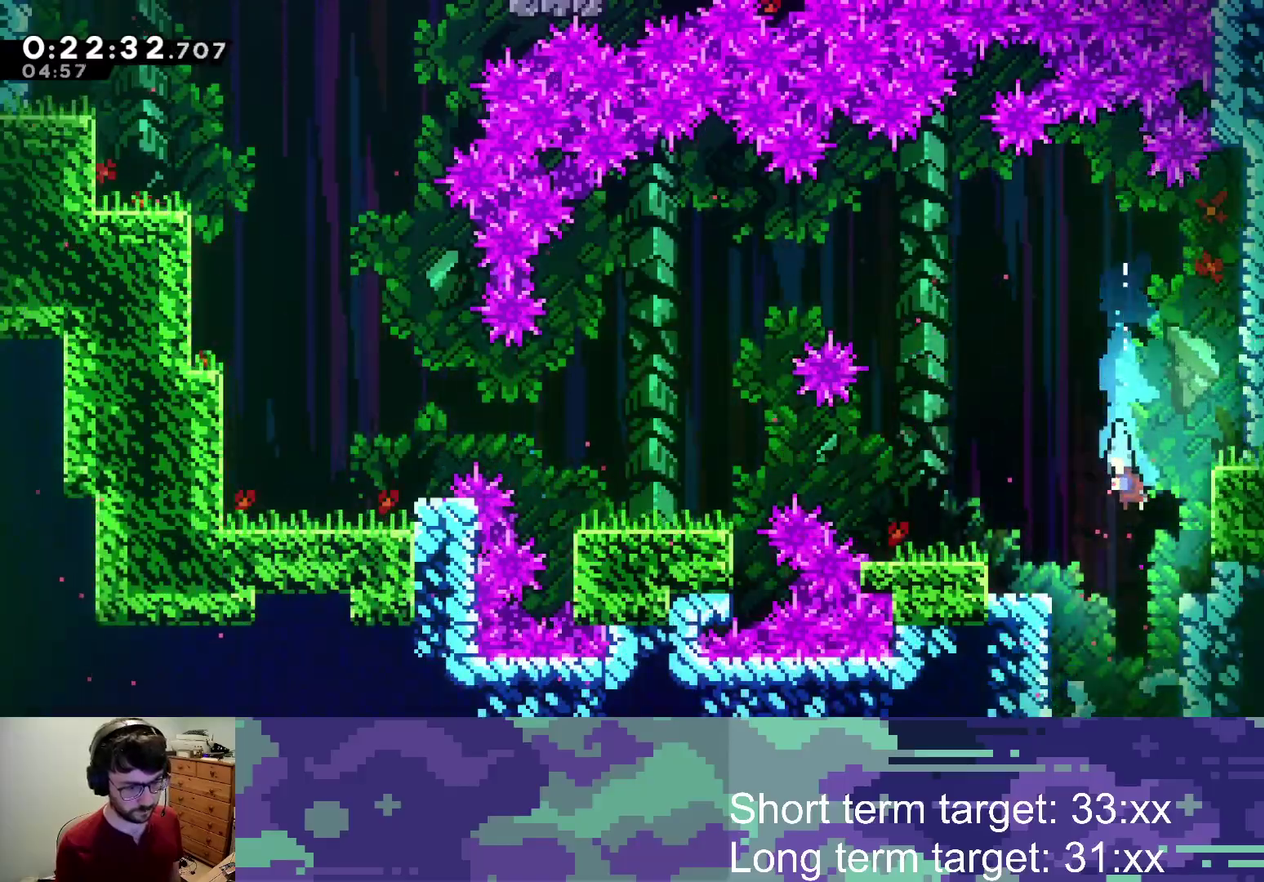
{"buttons": ["SQUARE", "DPAD_DOWN"], "left_stick": "center", "right_stick": "center", "events": [[400, "SQUARE", "down"]]}
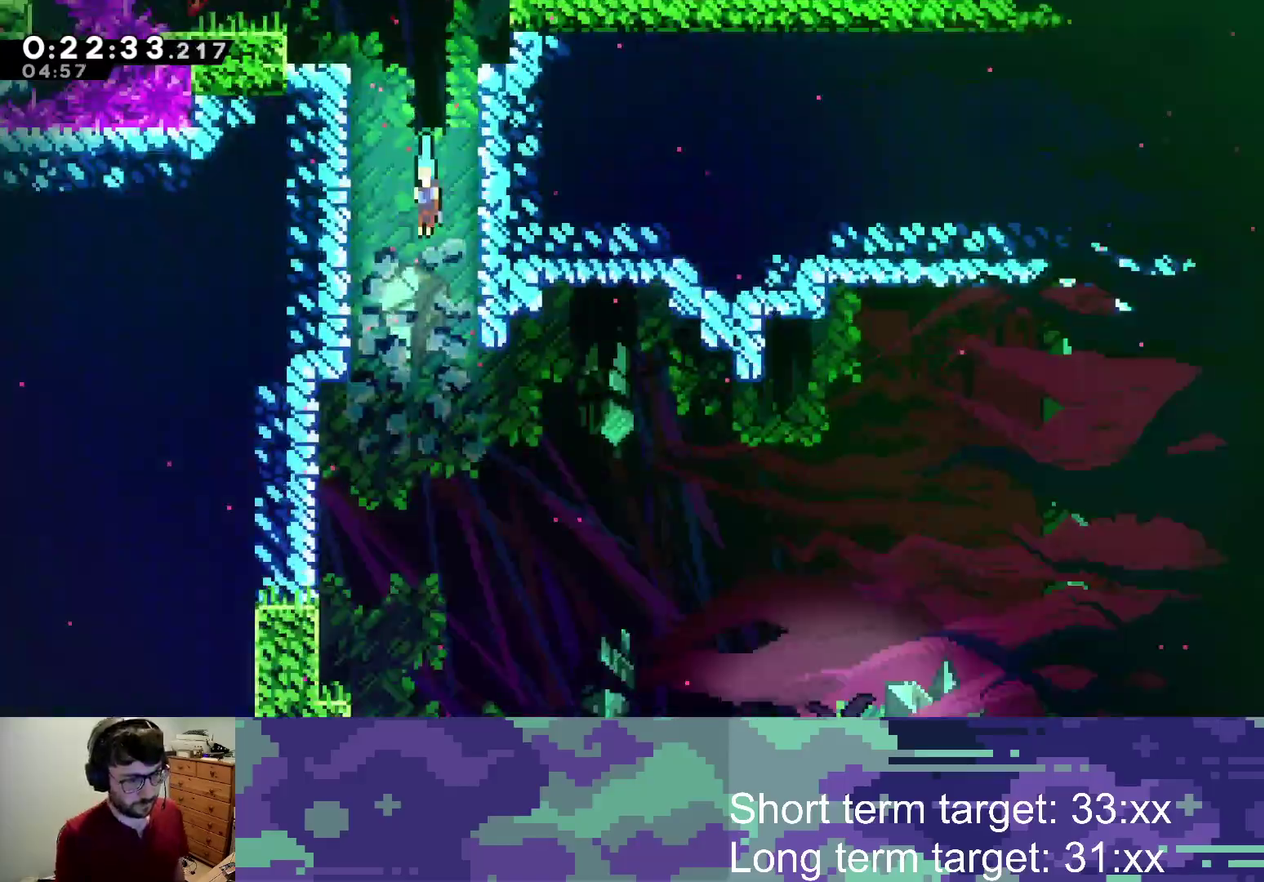
{"buttons": ["DPAD_DOWN", "DPAD_RIGHT"], "left_stick": "center", "right_stick": "center", "events": [[17, "SQUARE", "up"], [350, "DPAD_RIGHT", "down"]]}
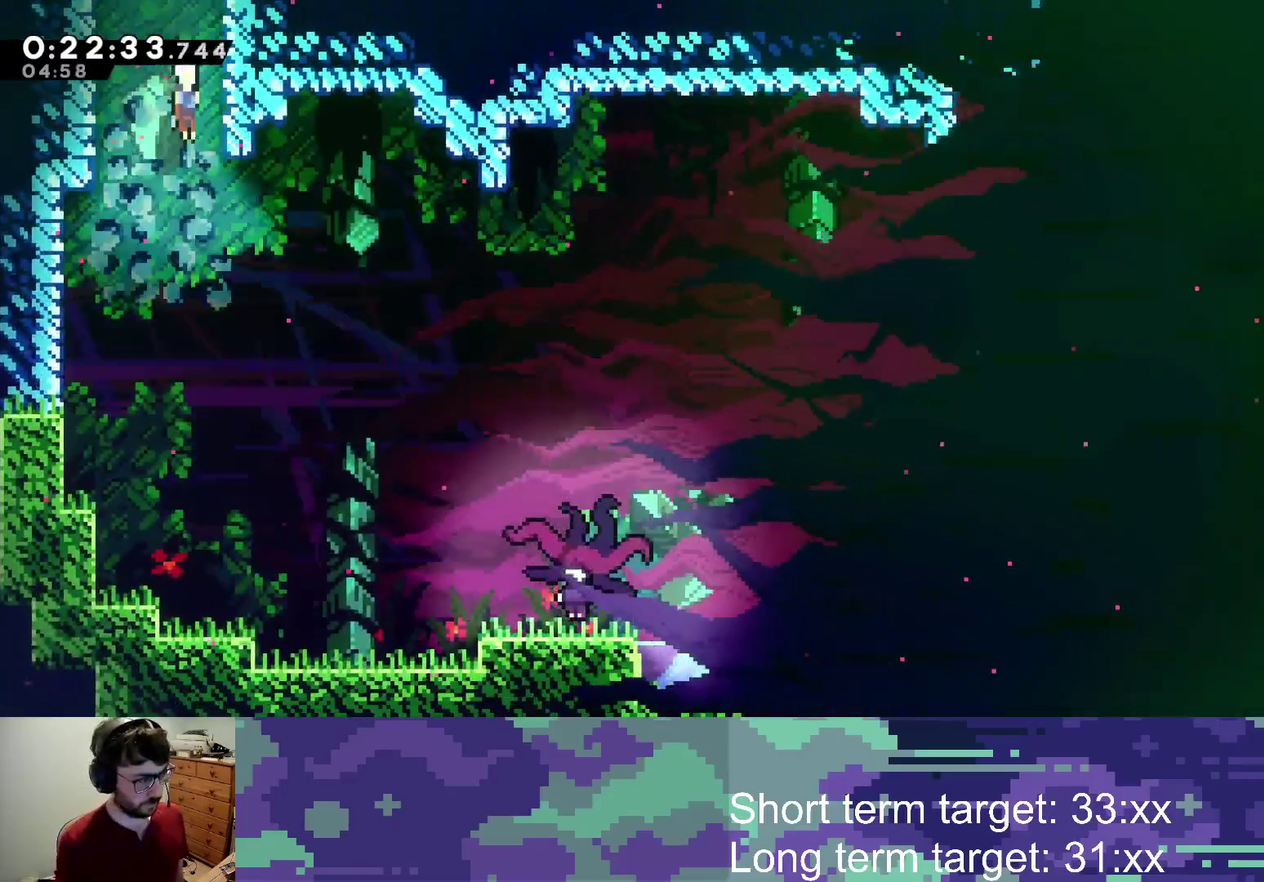
{"buttons": ["SQUARE", "DPAD_RIGHT"], "left_stick": "center", "right_stick": "center", "events": [[150, "SQUARE", "down"], [433, "DPAD_DOWN", "up"]]}
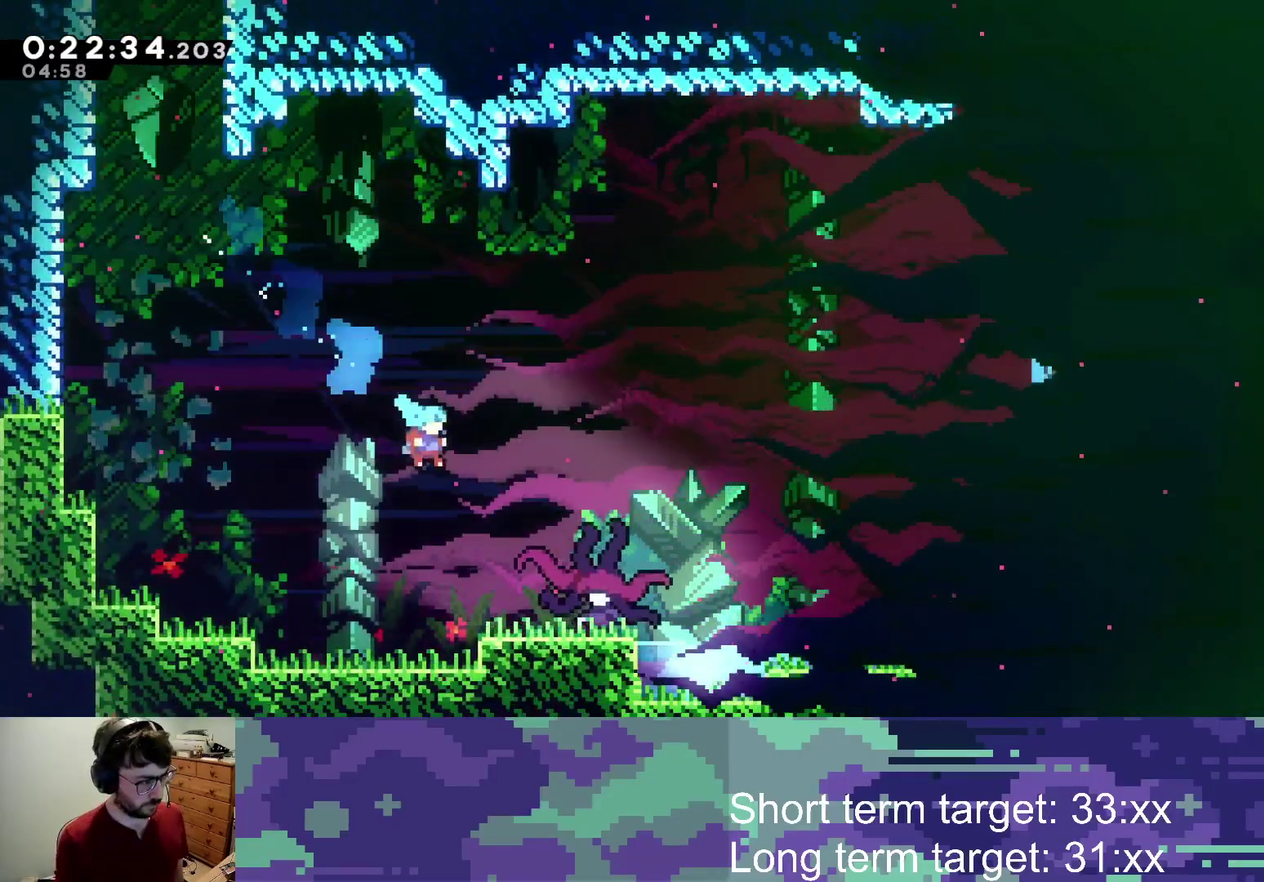
{"buttons": ["DPAD_RIGHT"], "left_stick": "center", "right_stick": "center", "events": [[33, "SQUARE", "up"], [233, "SQUARE", "down"], [333, "SQUARE", "up"], [400, "SQUARE", "down"], [467, "SQUARE", "up"]]}
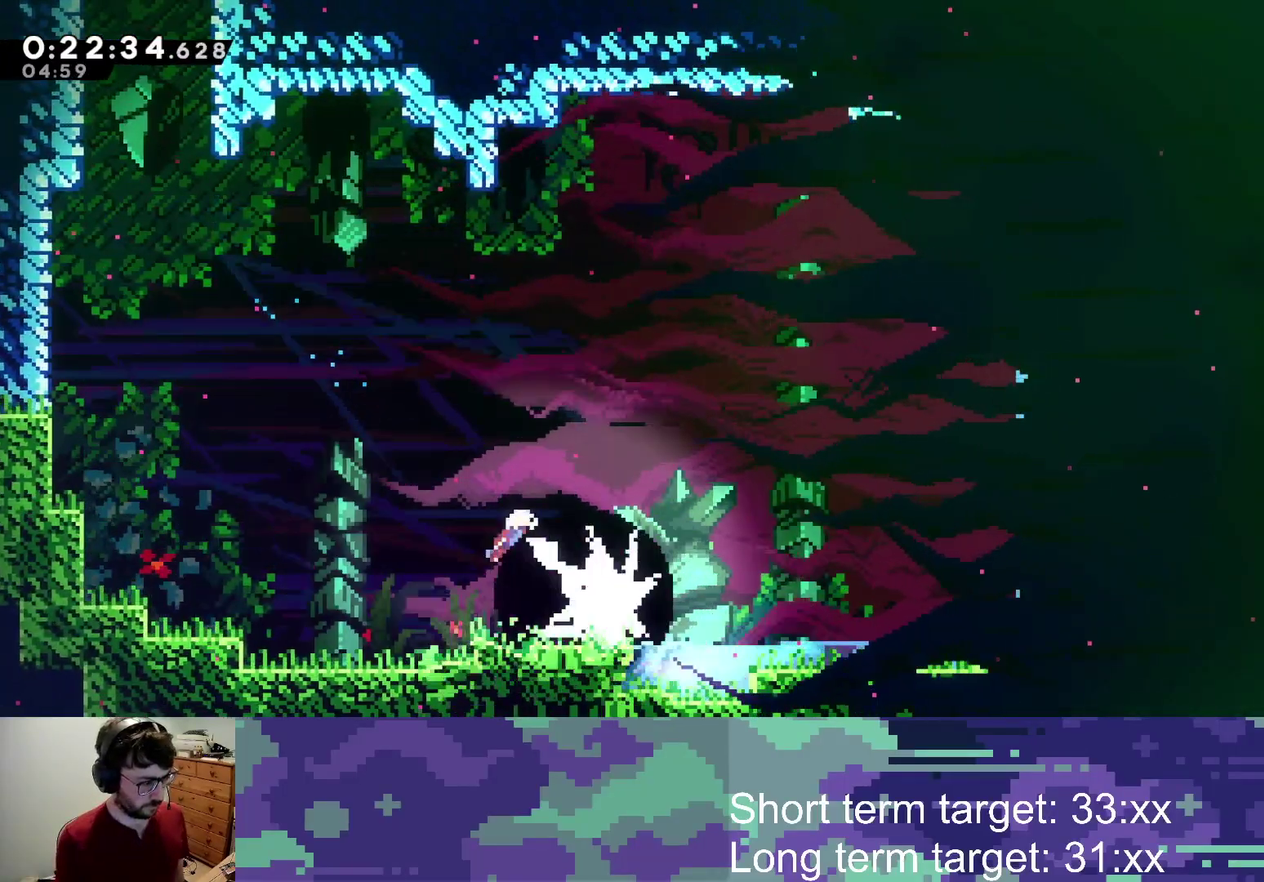
{"buttons": ["SQUARE", "DPAD_RIGHT"], "left_stick": "center", "right_stick": "center", "events": [[417, "SQUARE", "down"]]}
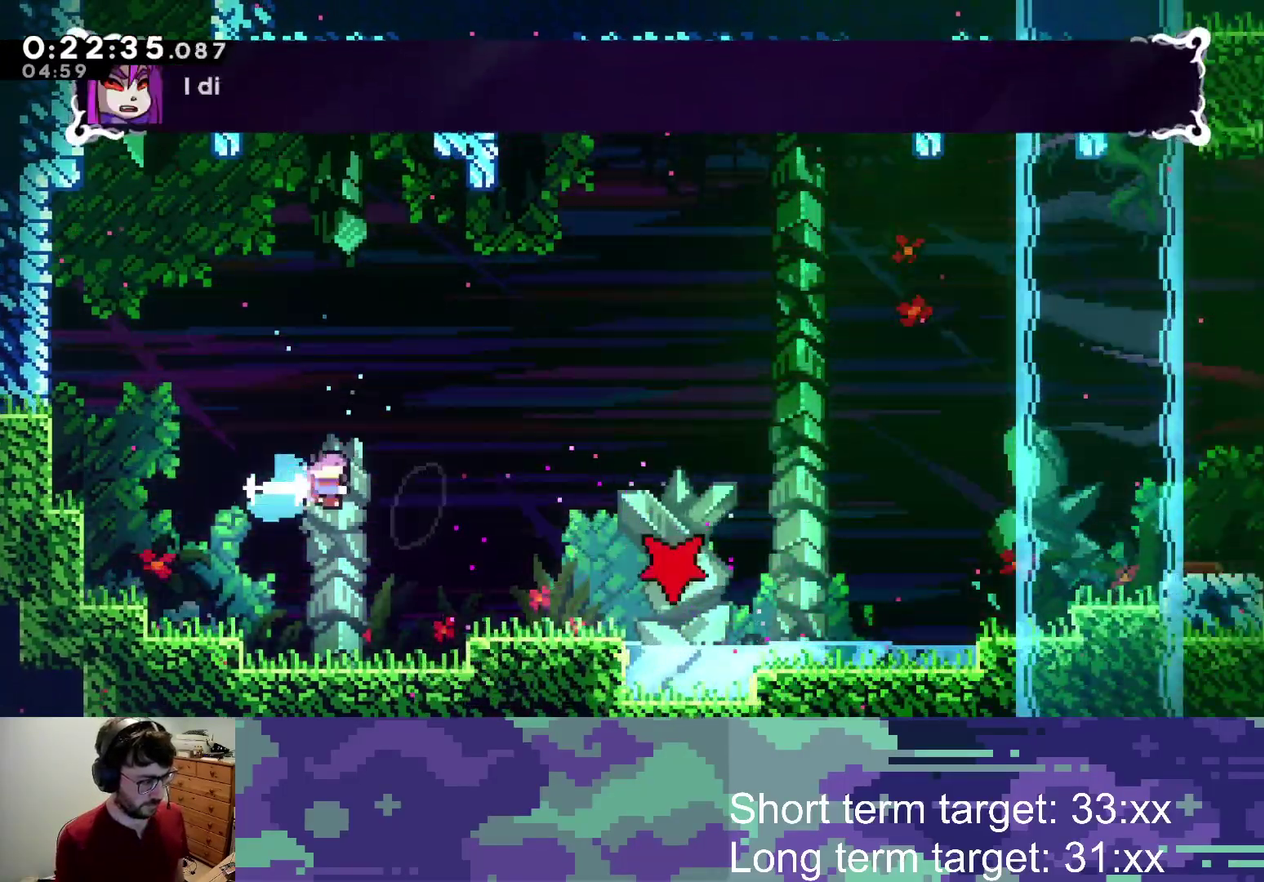
{"buttons": ["DPAD_DOWN", "DPAD_RIGHT"], "left_stick": "center", "right_stick": "center", "events": [[17, "SQUARE", "up"], [167, "DPAD_RIGHT", "up"], [333, "DPAD_DOWN", "down"], [367, "DPAD_RIGHT", "down"]]}
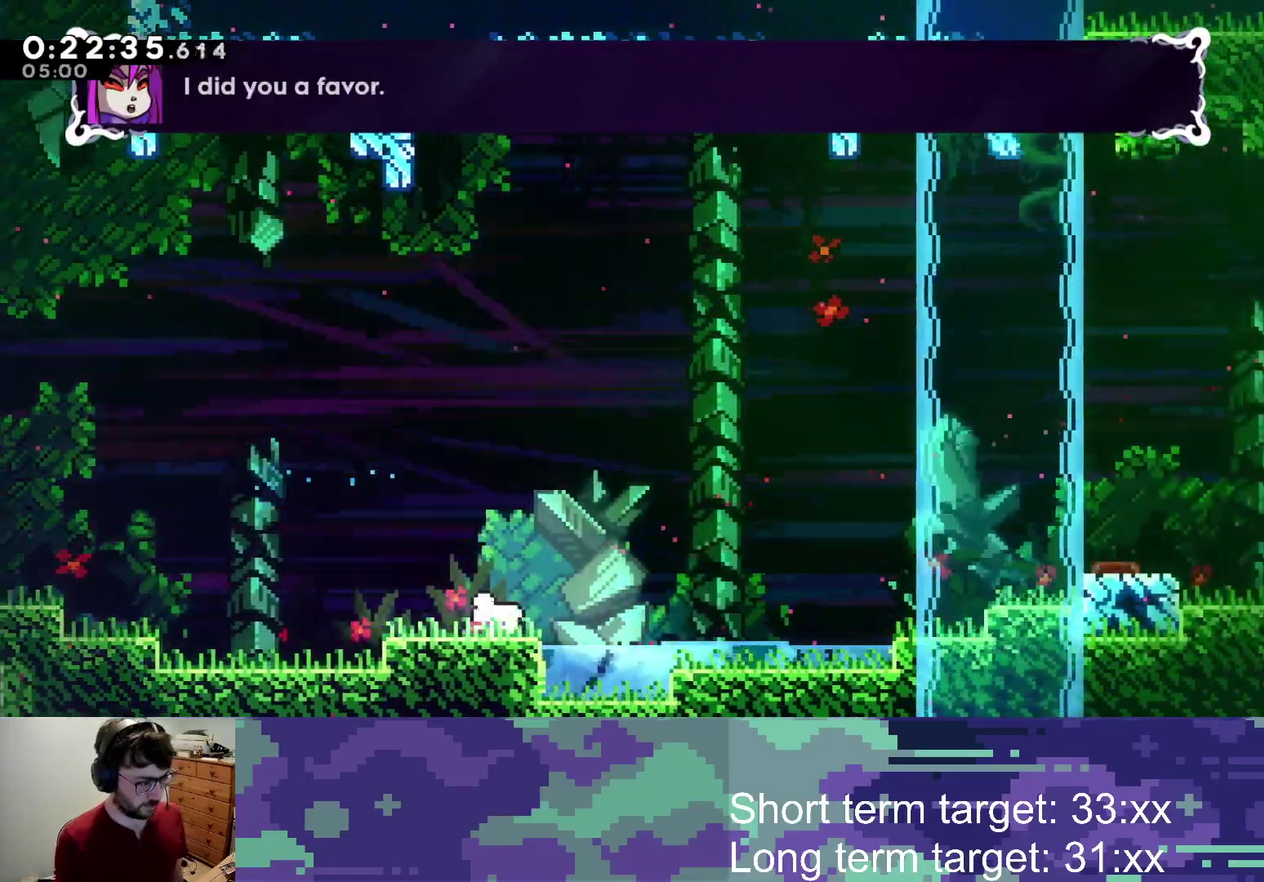
{"buttons": ["L2", "DPAD_UP", "DPAD_RIGHT"], "left_stick": "center", "right_stick": "center", "events": [[17, "SQUARE", "down"], [67, "CROSS", "down"], [100, "L2", "down"], [150, "DPAD_DOWN", "up"], [300, "SQUARE", "up"], [383, "DPAD_UP", "down"], [417, "CROSS", "up"]]}
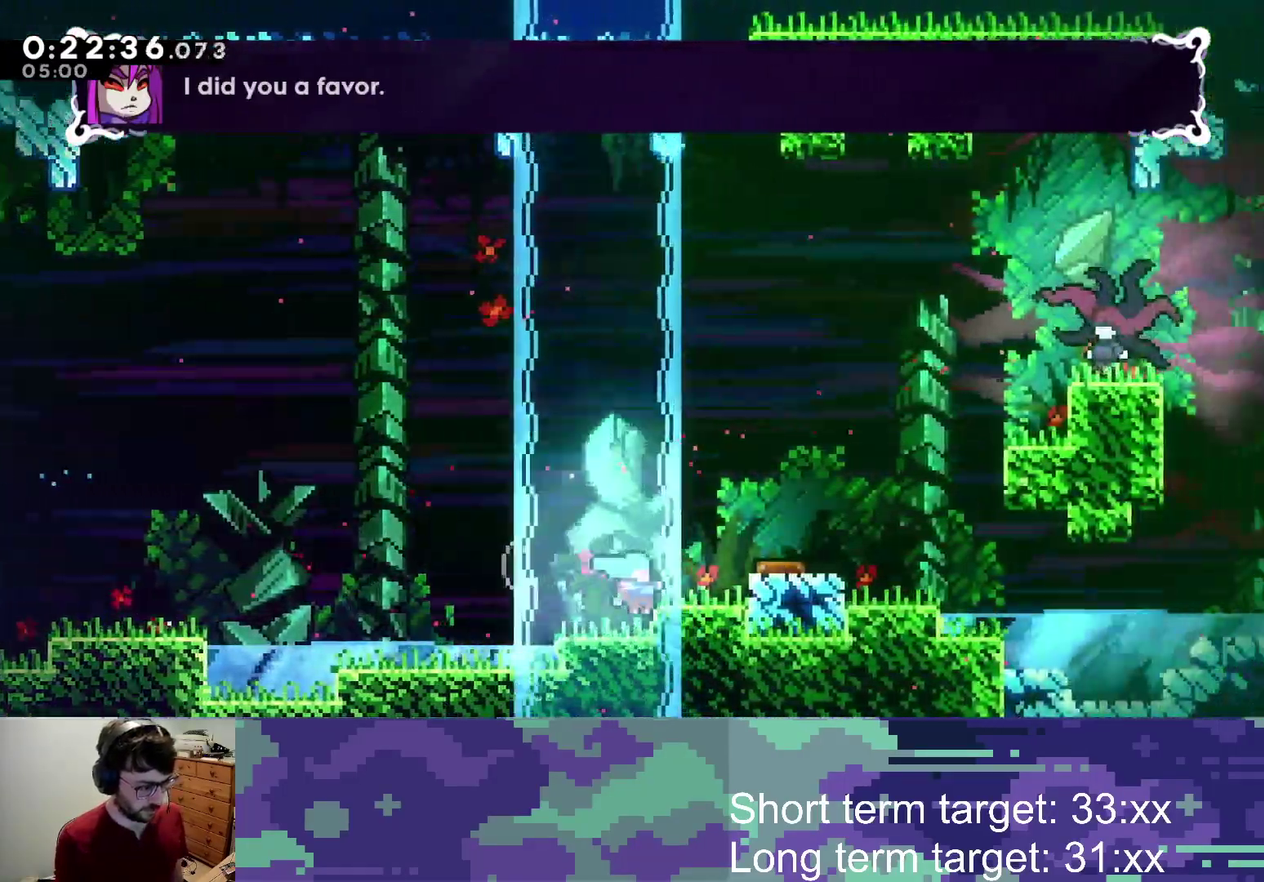
{"buttons": ["L2", "DPAD_RIGHT"], "left_stick": "center", "right_stick": "center", "events": [[67, "CROSS", "down"], [217, "CROSS", "up"], [217, "DPAD_UP", "up"], [250, "DPAD_RIGHT", "up"], [350, "DPAD_RIGHT", "down"]]}
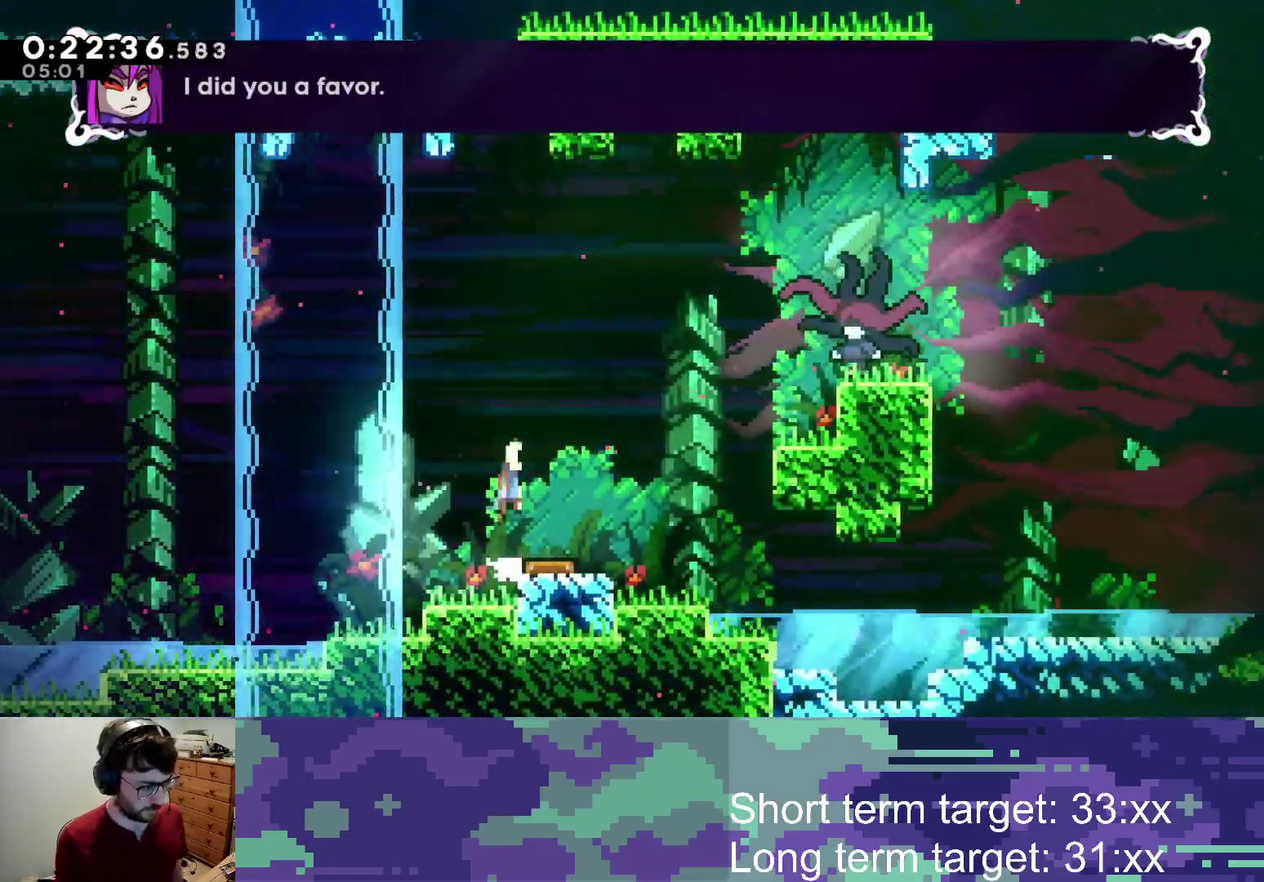
{"buttons": ["DPAD_RIGHT"], "left_stick": "center", "right_stick": "center", "events": [[283, "SQUARE", "down"], [367, "L2", "up"], [467, "SQUARE", "up"]]}
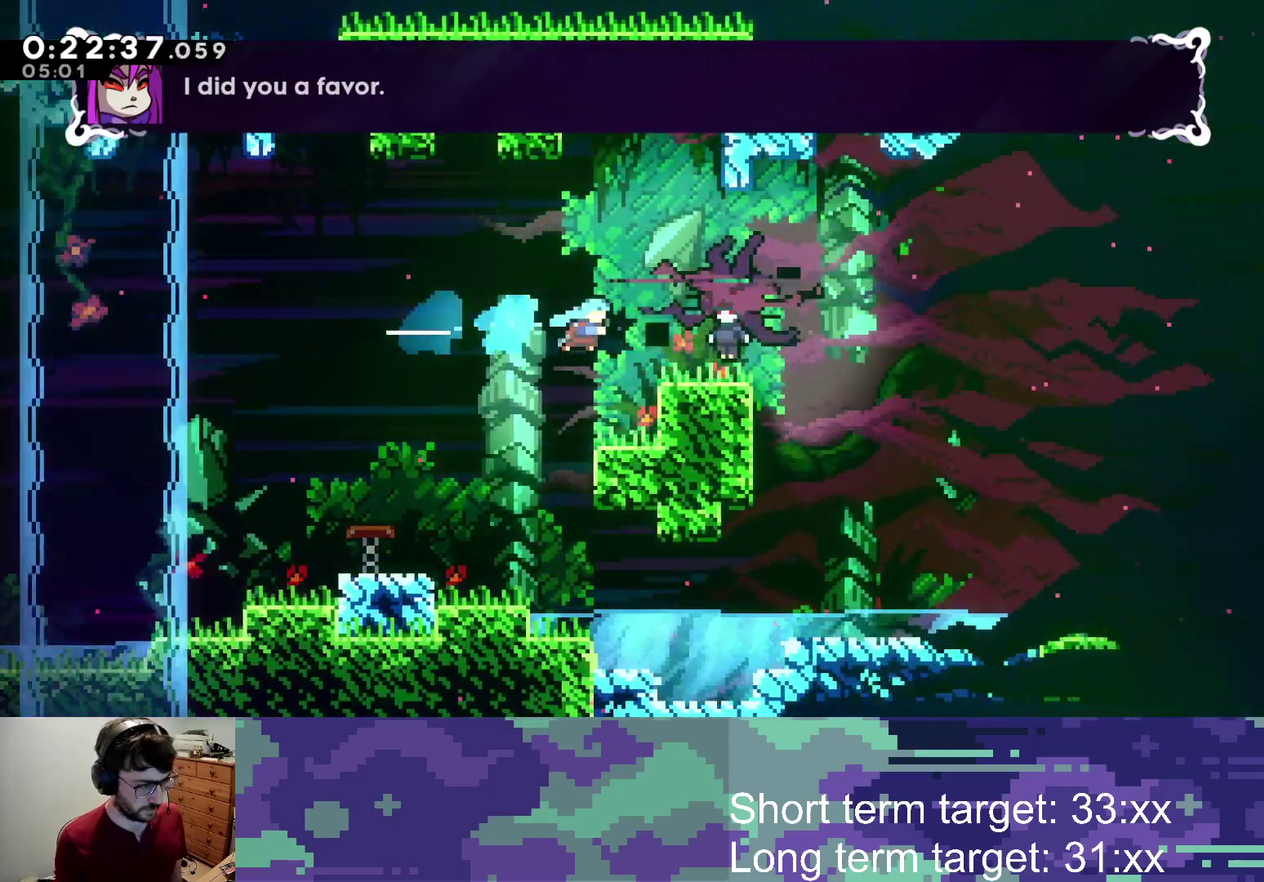
{"buttons": ["DPAD_RIGHT"], "left_stick": "center", "right_stick": "center", "events": [[100, "SQUARE", "down"], [133, "DPAD_RIGHT", "up"], [250, "SQUARE", "up"], [267, "DPAD_RIGHT", "down"]]}
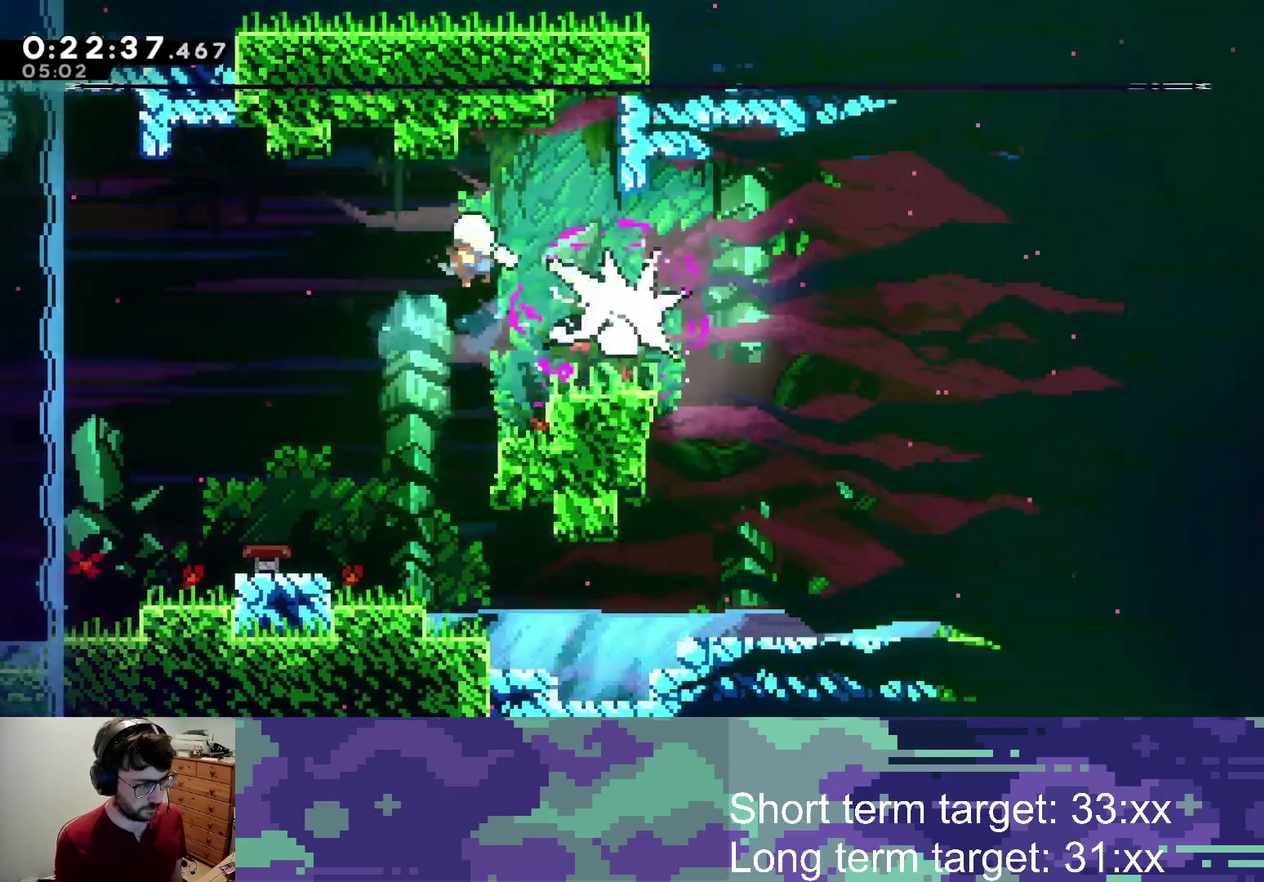
{"buttons": ["DPAD_RIGHT"], "left_stick": "center", "right_stick": "center", "events": [[233, "SQUARE", "down"], [350, "SQUARE", "up"]]}
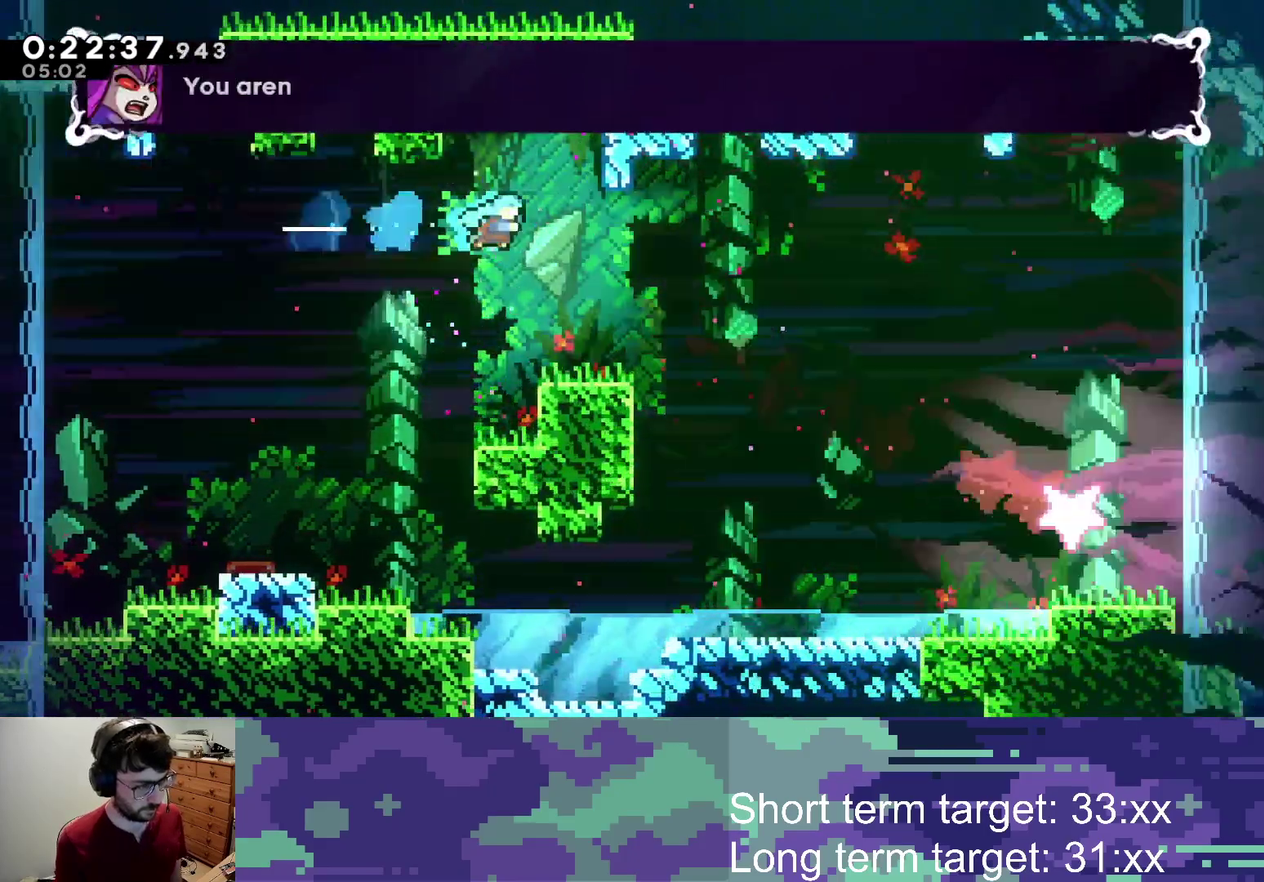
{"buttons": ["CROSS", "DPAD_DOWN", "DPAD_RIGHT"], "left_stick": "center", "right_stick": "center", "events": [[100, "DPAD_RIGHT", "up"], [300, "DPAD_DOWN", "down"], [367, "DPAD_RIGHT", "down"], [400, "SQUARE", "down"], [433, "CROSS", "down"], [483, "SQUARE", "up"]]}
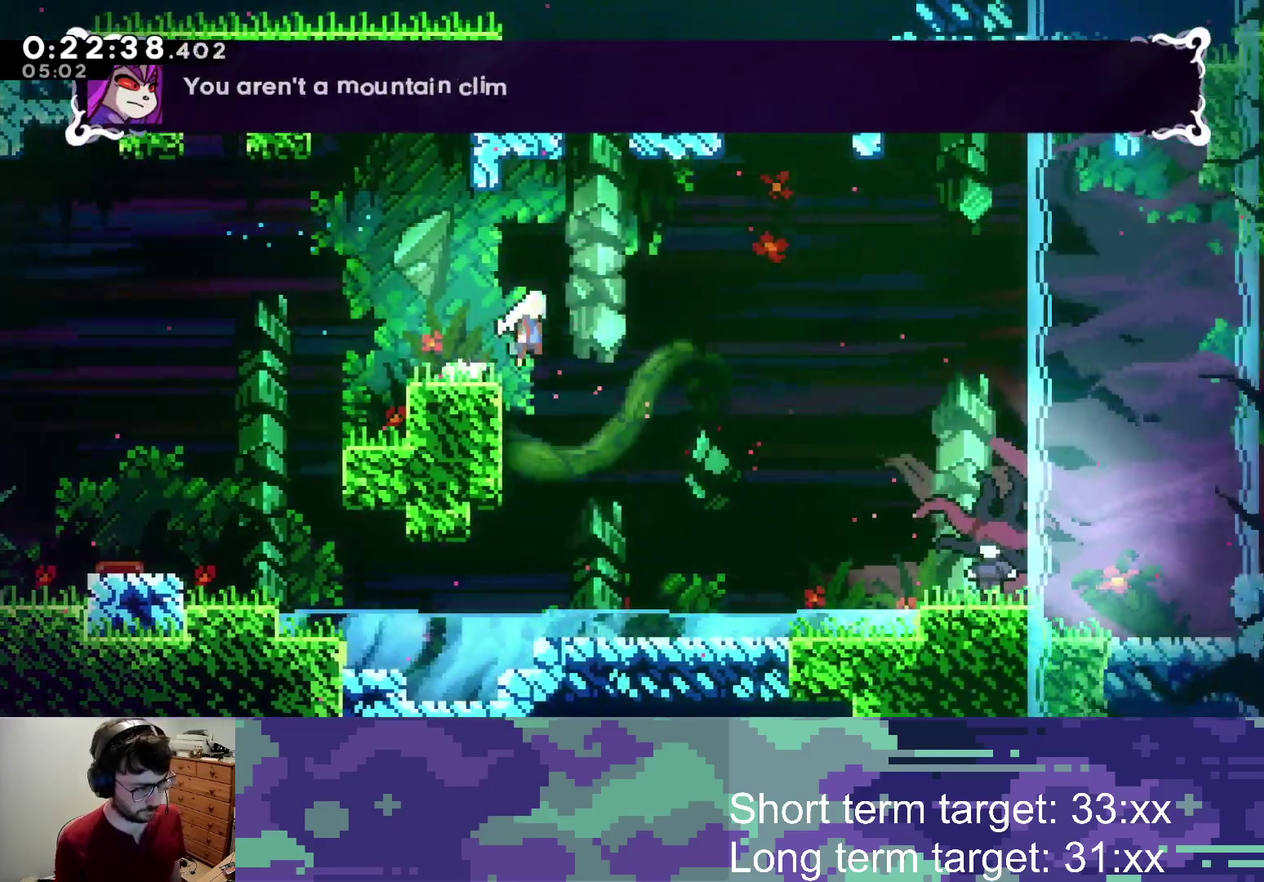
{"buttons": ["SQUARE", "DPAD_DOWN"], "left_stick": "center", "right_stick": "center", "events": [[17, "CROSS", "up"], [183, "DPAD_RIGHT", "up"], [433, "SQUARE", "down"]]}
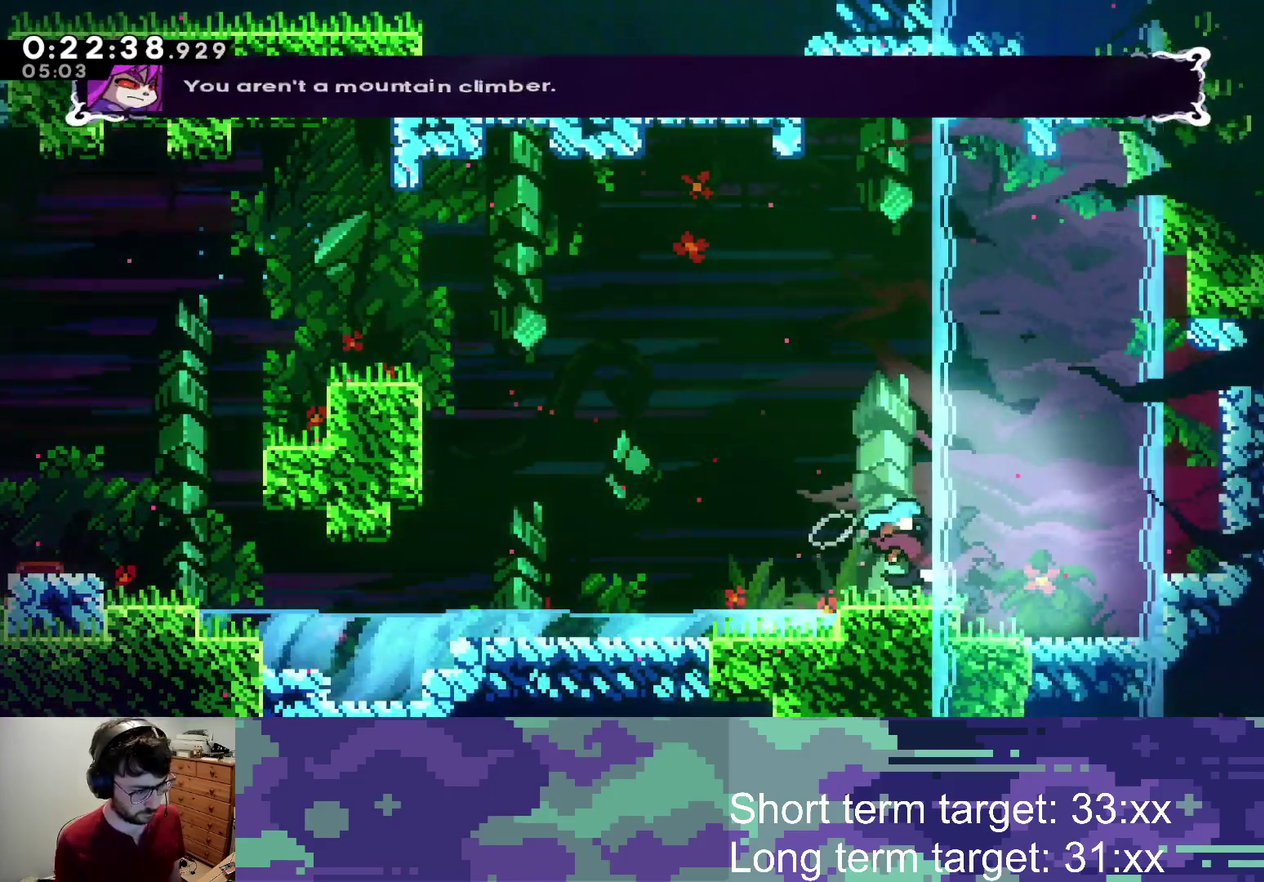
{"buttons": ["DPAD_DOWN"], "left_stick": "center", "right_stick": "center", "events": [[50, "SQUARE", "up"]]}
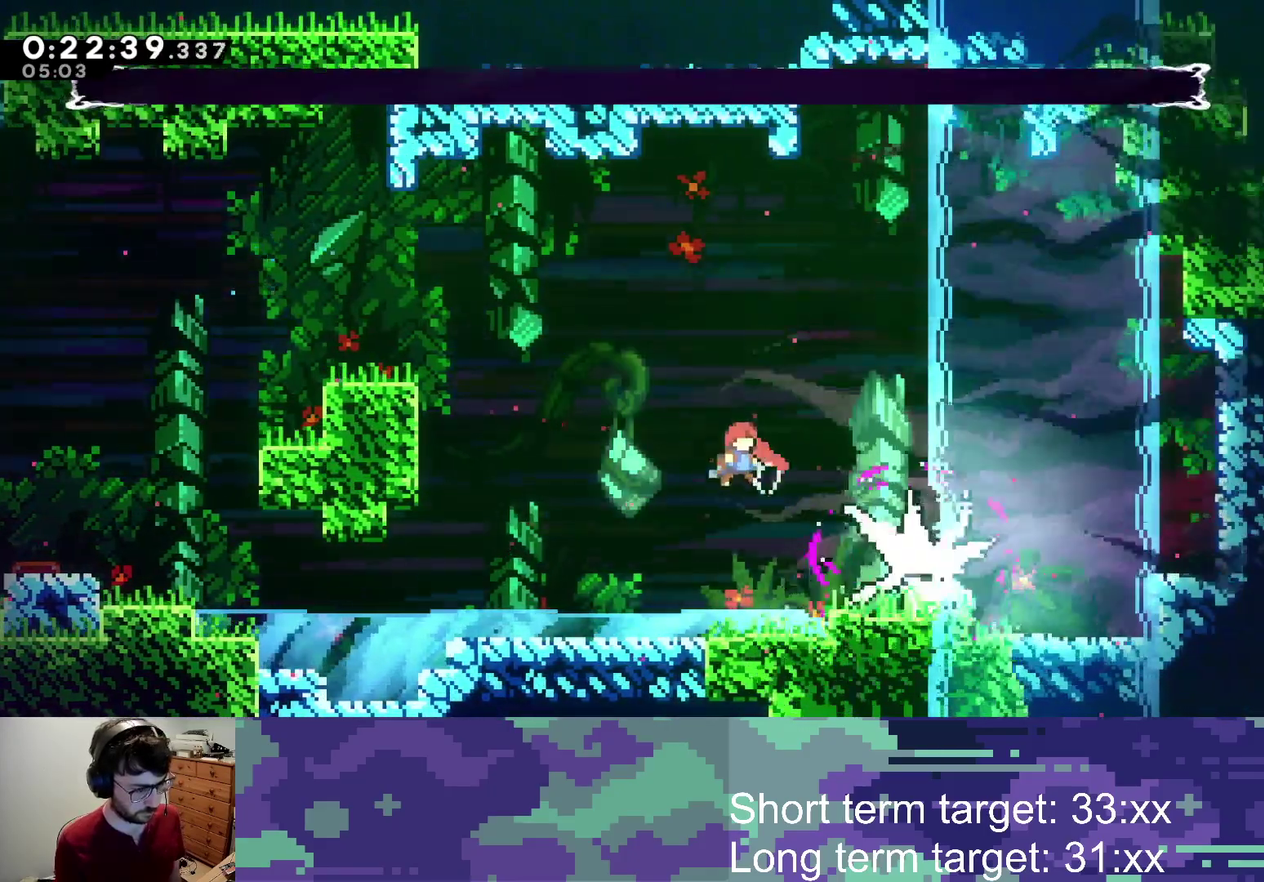
{"buttons": ["SQUARE", "DPAD_DOWN", "DPAD_RIGHT"], "left_stick": "center", "right_stick": "center", "events": [[83, "SQUARE", "down"], [267, "SQUARE", "up"], [467, "DPAD_RIGHT", "down"], [500, "SQUARE", "down"]]}
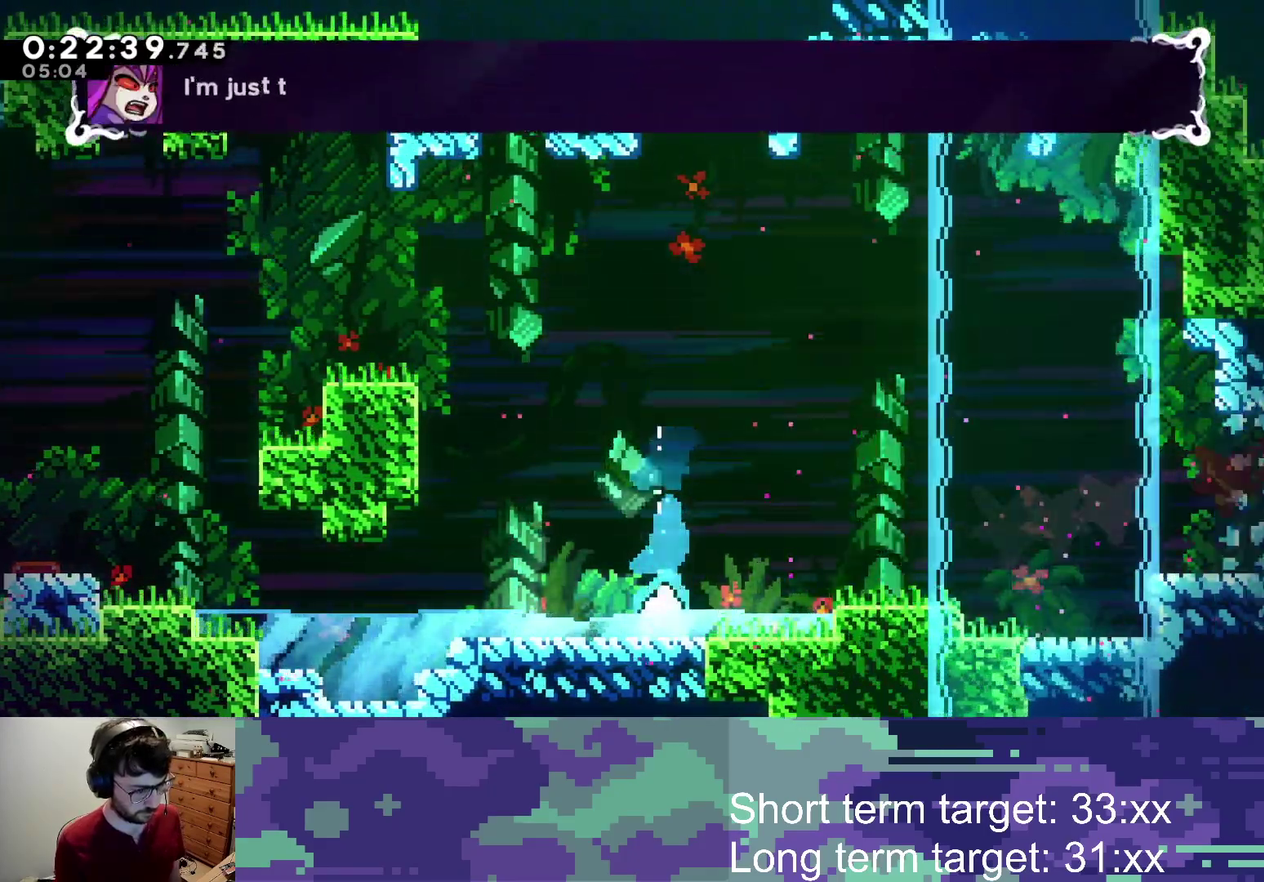
{"buttons": ["CROSS", "L2", "DPAD_RIGHT"], "left_stick": "center", "right_stick": "center", "events": [[50, "CROSS", "down"], [300, "DPAD_DOWN", "up"], [383, "L2", "down"], [417, "SQUARE", "up"]]}